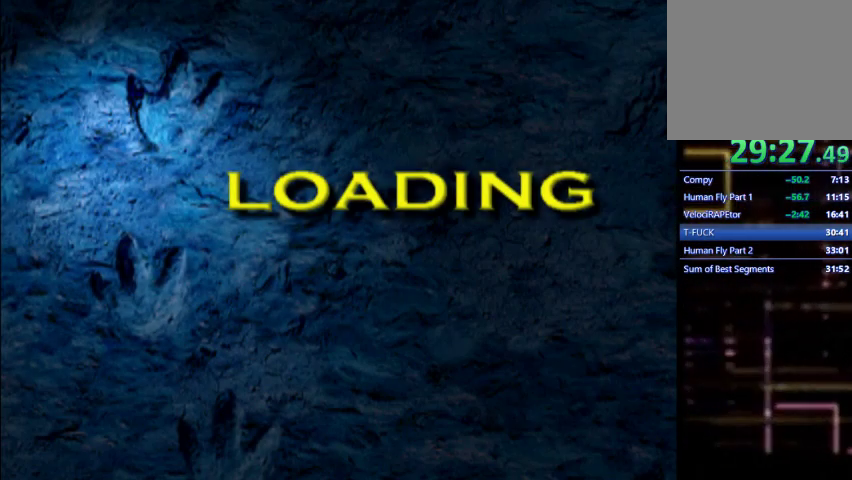
Gameplay with a controller (PlayStation layout); each line is a JSON object with the inputs held at the frame after it. "events" lists button and stick changes between this image and that frame as [ms after this image, input, new state], when the widget could be followed in between. Not read: L3 R3 right_stick.
{"buttons": ["CROSS"], "left_stick": "center", "events": []}
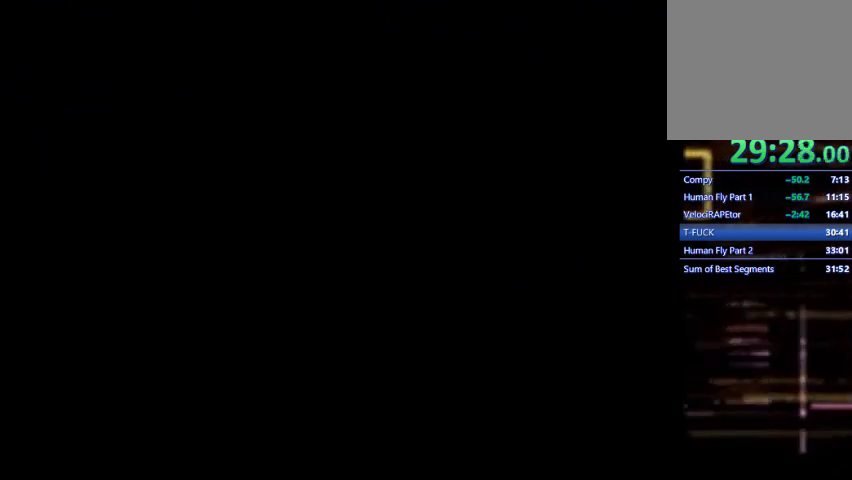
{"buttons": ["CROSS"], "left_stick": "center", "events": []}
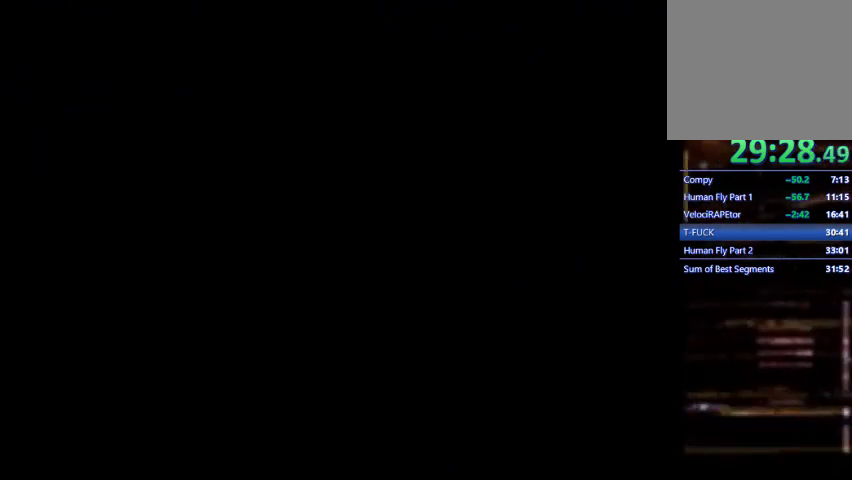
{"buttons": ["CROSS"], "left_stick": "center", "events": []}
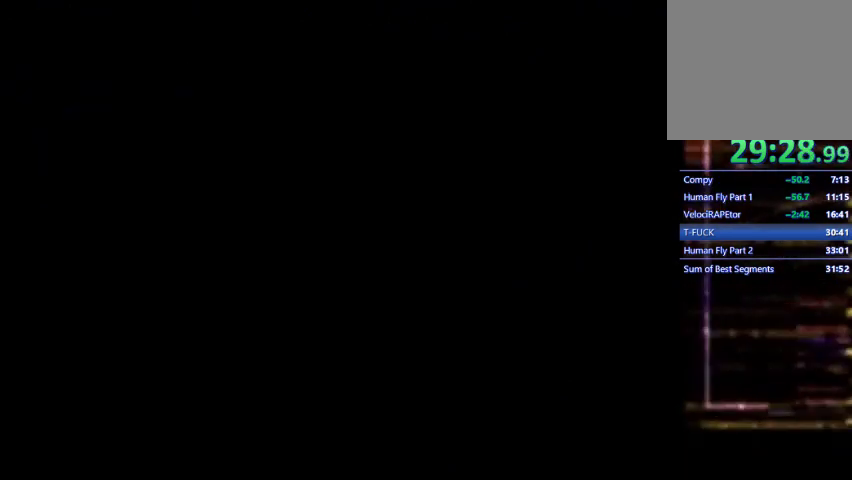
{"buttons": ["CROSS"], "left_stick": "center", "events": []}
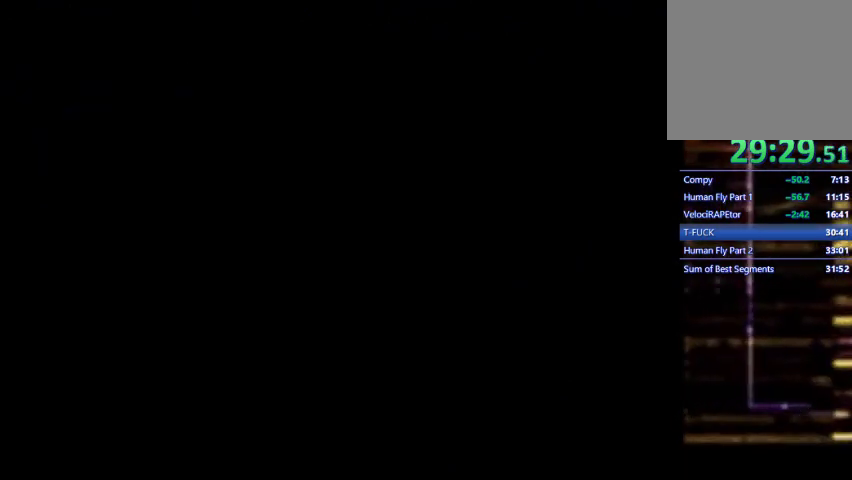
{"buttons": ["CROSS"], "left_stick": "center", "events": []}
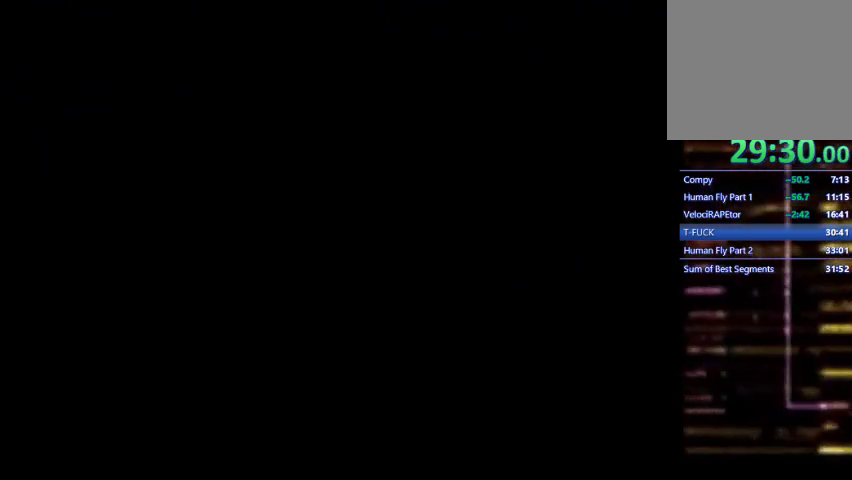
{"buttons": ["CROSS"], "left_stick": "center", "events": []}
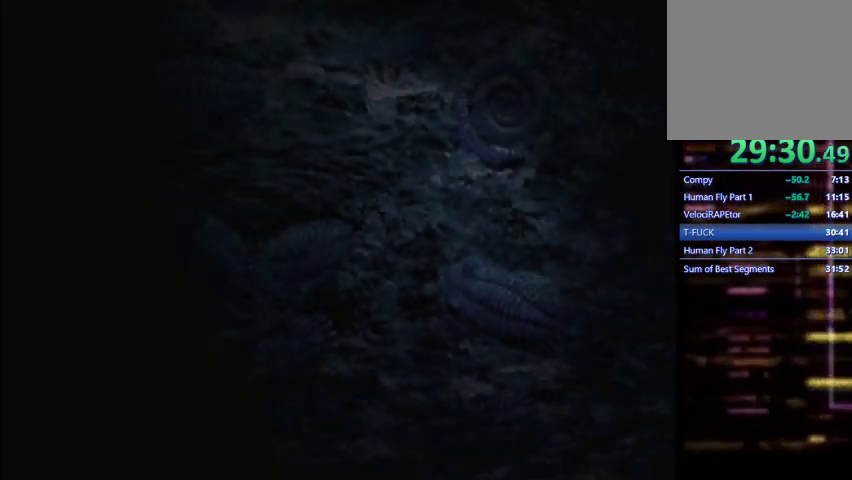
{"buttons": [], "left_stick": "center", "events": [[500, "CROSS", "up"]]}
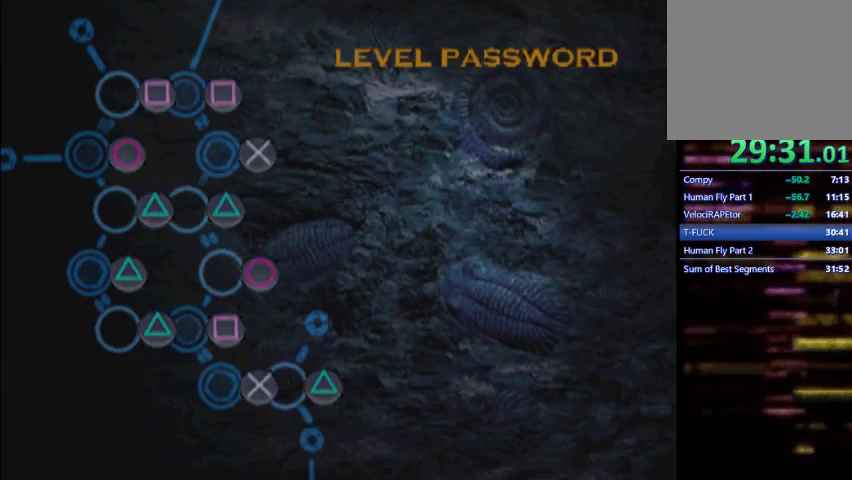
{"buttons": ["CROSS"], "left_stick": "center", "events": [[67, "CROSS", "down"], [133, "CROSS", "up"], [167, "CROSS", "down"], [267, "CROSS", "up"], [333, "CROSS", "down"], [367, "CROSS", "up"], [467, "CROSS", "down"]]}
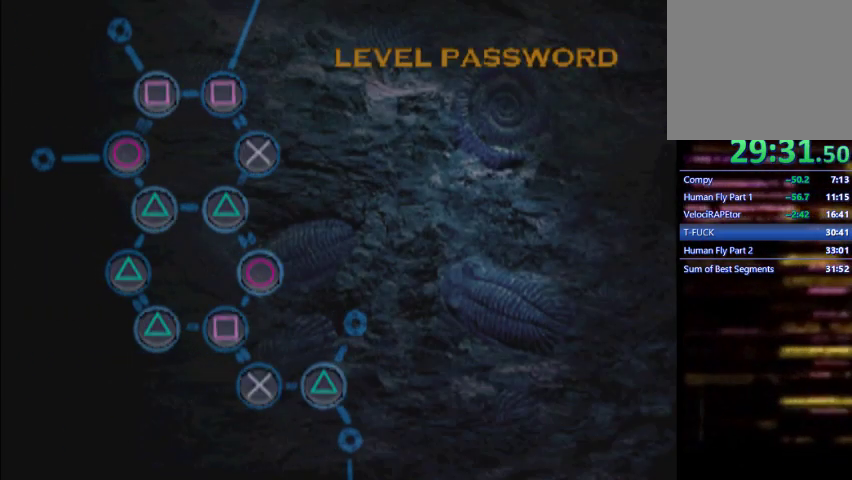
{"buttons": [], "left_stick": "center", "events": [[33, "CROSS", "up"], [100, "CROSS", "down"], [133, "CROSS", "up"], [200, "CROSS", "down"], [233, "CROSS", "up"], [300, "CROSS", "down"], [333, "CROSS", "up"], [433, "CROSS", "down"], [500, "CROSS", "up"]]}
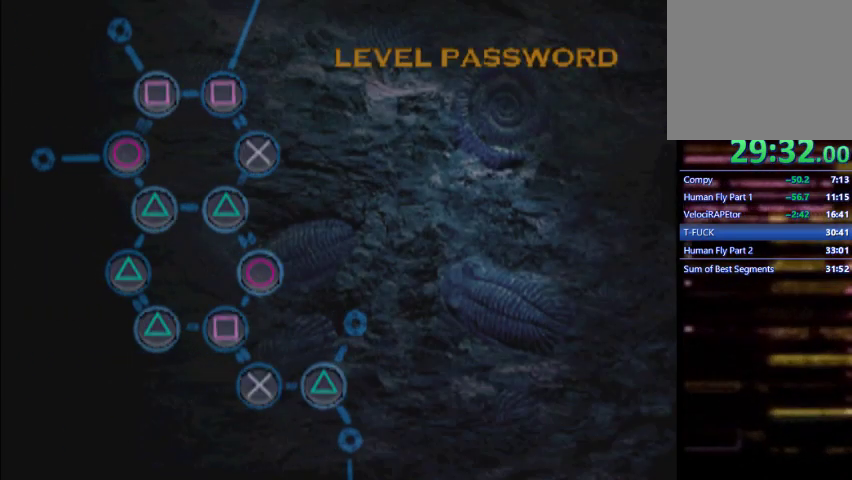
{"buttons": [], "left_stick": "center", "events": [[33, "CROSS", "down"], [167, "CROSS", "up"], [233, "CROSS", "down"], [267, "CROSS", "up"], [300, "CROSS", "down"], [367, "CROSS", "up"], [433, "CROSS", "down"], [467, "CROSS", "up"]]}
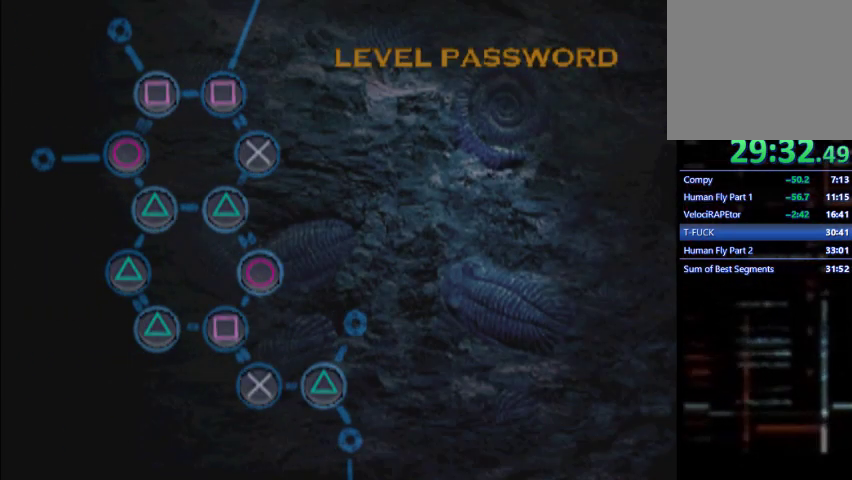
{"buttons": [], "left_stick": "center", "events": [[33, "CROSS", "down"], [67, "CROSS", "up"], [100, "CROSS", "down"], [133, "CROSS", "up"], [167, "CROSS", "down"], [233, "CROSS", "up"], [267, "CROSS", "down"], [333, "CROSS", "up"], [367, "CROSS", "down"], [400, "CROSS", "up"], [467, "CROSS", "down"], [500, "CROSS", "up"]]}
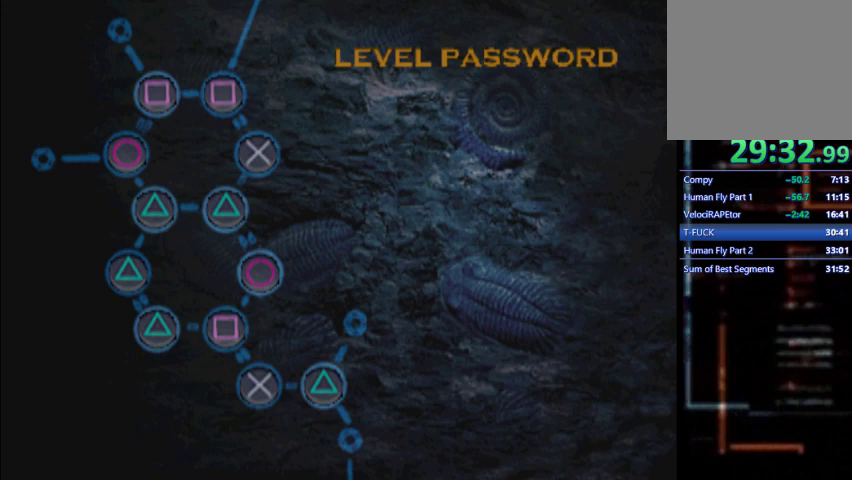
{"buttons": ["CROSS"], "left_stick": "center", "events": [[67, "CROSS", "down"], [100, "CROSS", "up"], [133, "CROSS", "down"], [167, "CROSS", "up"], [233, "CROSS", "down"], [267, "CROSS", "up"], [300, "CROSS", "down"], [367, "CROSS", "up"], [500, "CROSS", "down"]]}
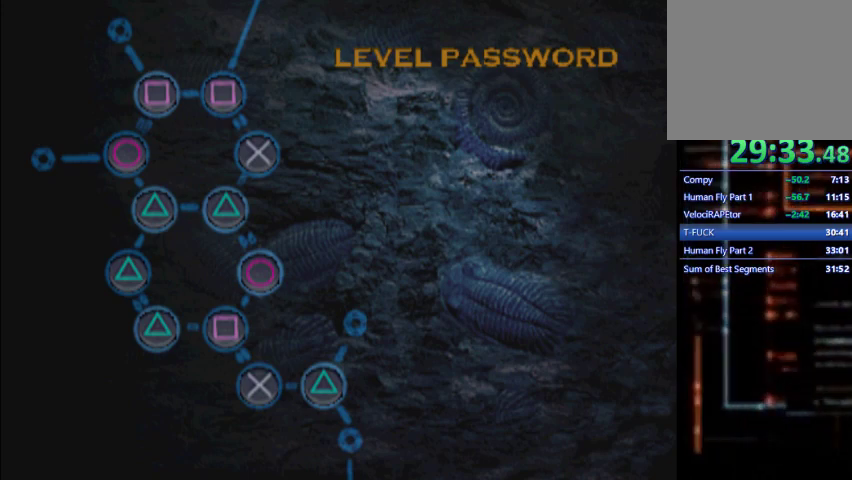
{"buttons": [], "left_stick": "center", "events": [[33, "CROSS", "up"], [67, "CROSS", "down"], [133, "CROSS", "up"], [200, "CROSS", "down"], [233, "CROSS", "up"], [367, "CROSS", "down"], [400, "CROSS", "up"], [433, "CROSS", "down"], [467, "CROSS", "up"]]}
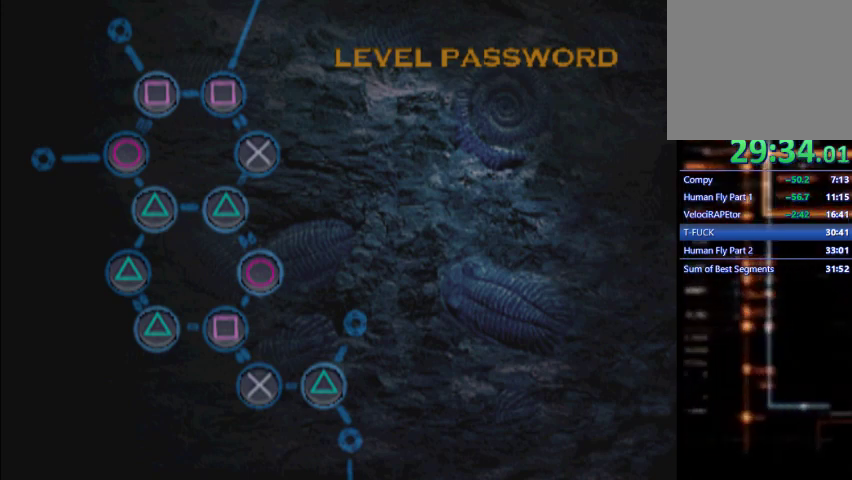
{"buttons": [], "left_stick": "center", "events": [[33, "CROSS", "down"], [67, "CROSS", "up"], [100, "CROSS", "down"], [167, "CROSS", "up"], [200, "CROSS", "down"], [233, "CROSS", "up"], [300, "CROSS", "down"], [333, "CROSS", "up"], [400, "CROSS", "down"], [433, "CROSS", "up"], [467, "CROSS", "down"], [500, "CROSS", "up"]]}
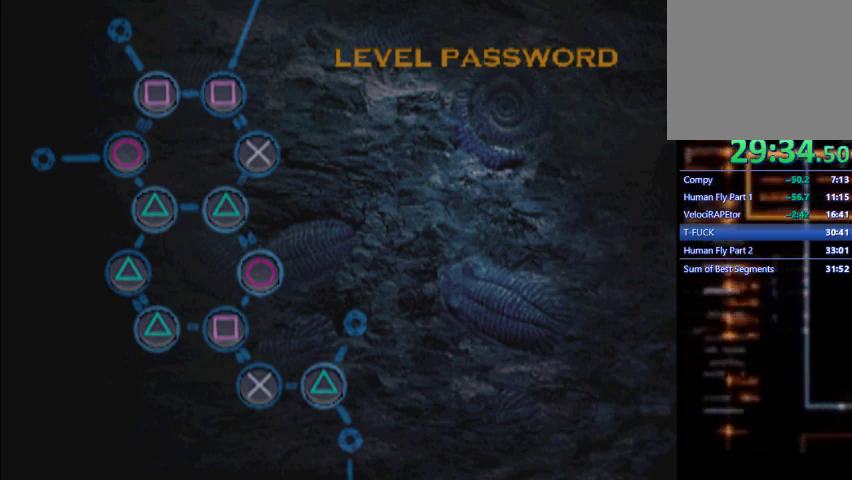
{"buttons": [], "left_stick": "center", "events": [[67, "CROSS", "down"], [100, "CROSS", "up"], [133, "CROSS", "down"], [200, "CROSS", "up"], [233, "CROSS", "down"], [267, "CROSS", "up"], [333, "CROSS", "down"], [400, "CROSS", "up"], [433, "CROSS", "down"], [467, "CROSS", "up"]]}
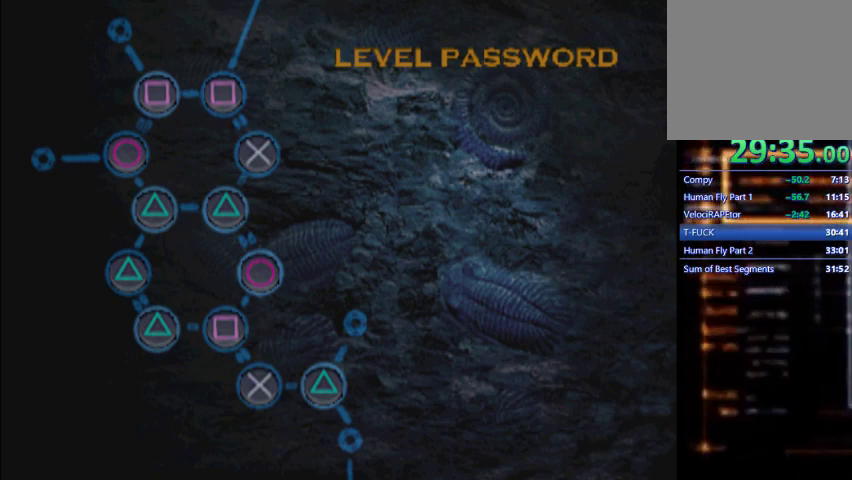
{"buttons": ["CROSS"], "left_stick": "center", "events": [[133, "CROSS", "down"], [167, "CROSS", "up"], [200, "CROSS", "down"], [267, "CROSS", "up"], [300, "CROSS", "down"], [333, "CROSS", "up"], [400, "CROSS", "down"]]}
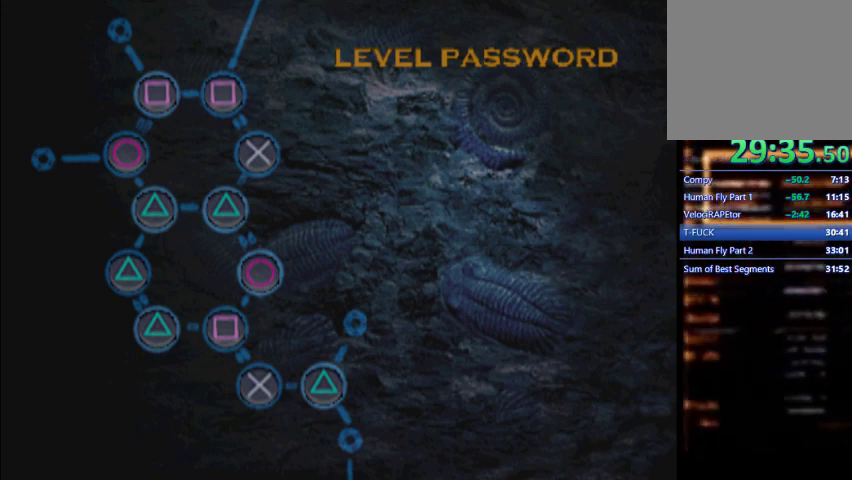
{"buttons": [], "left_stick": "center", "events": [[167, "CROSS", "up"], [233, "CROSS", "down"], [267, "CROSS", "up"], [300, "CROSS", "down"], [333, "CROSS", "up"], [367, "CROSS", "down"], [400, "CROSS", "up"], [433, "CROSS", "down"], [500, "CROSS", "up"]]}
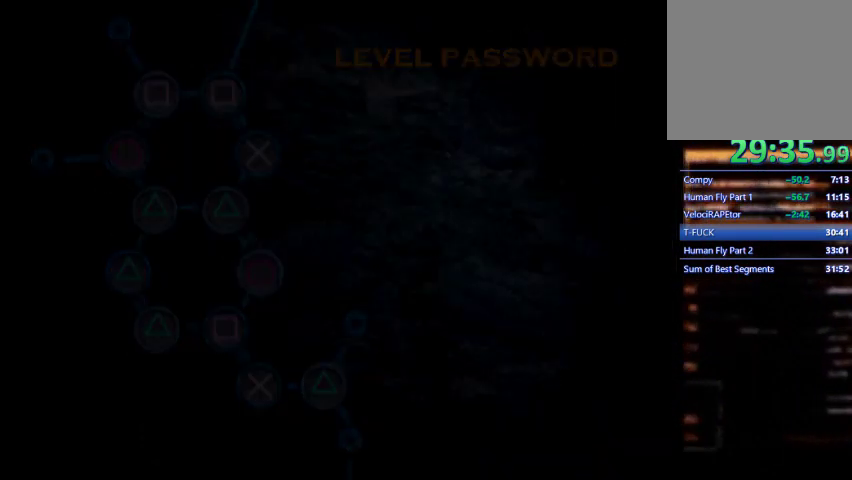
{"buttons": ["CROSS", "R2"], "left_stick": "center", "events": [[33, "CROSS", "down"], [67, "CROSS", "up"], [133, "CROSS", "down"], [167, "CROSS", "up"], [200, "CROSS", "down"], [333, "CROSS", "up"], [400, "CROSS", "down"], [467, "R2", "down"]]}
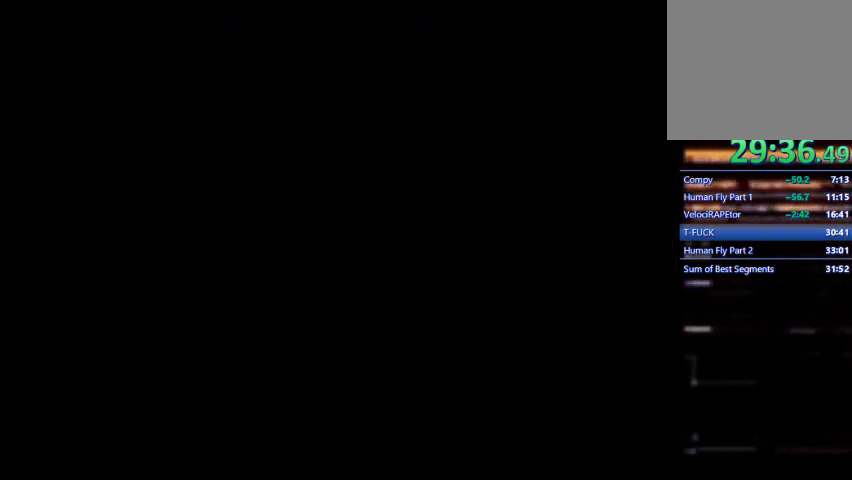
{"buttons": ["CROSS"], "left_stick": "center", "events": [[300, "R2", "up"]]}
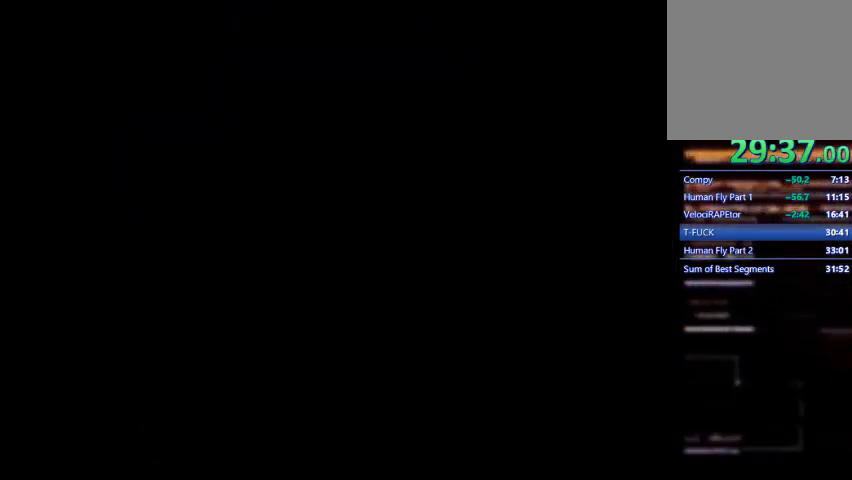
{"buttons": ["CROSS"], "left_stick": "center", "events": []}
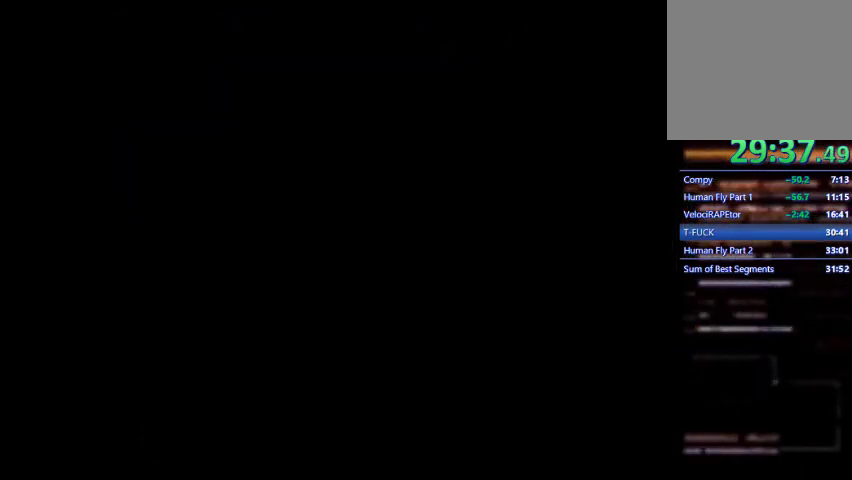
{"buttons": ["CROSS"], "left_stick": "center", "events": []}
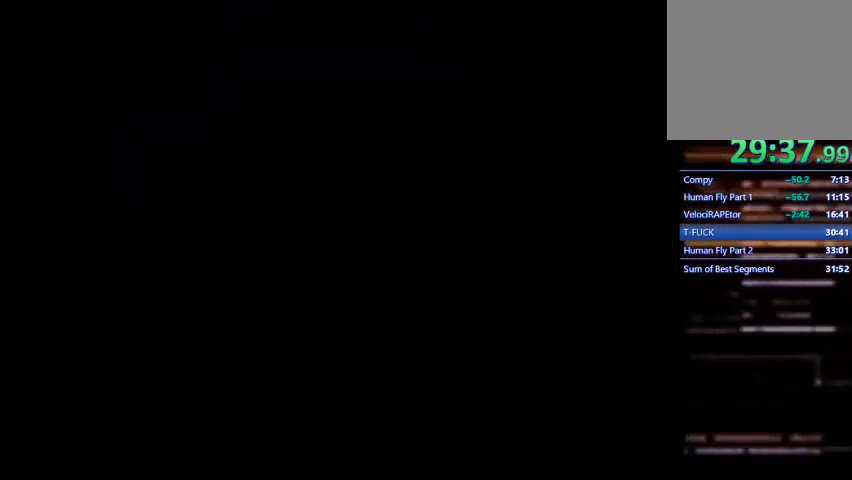
{"buttons": ["CROSS"], "left_stick": "center", "events": []}
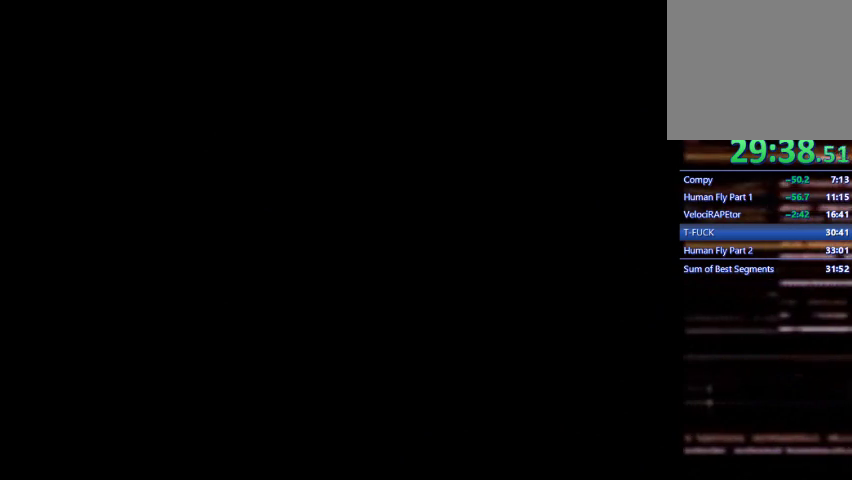
{"buttons": ["CROSS"], "left_stick": "center", "events": []}
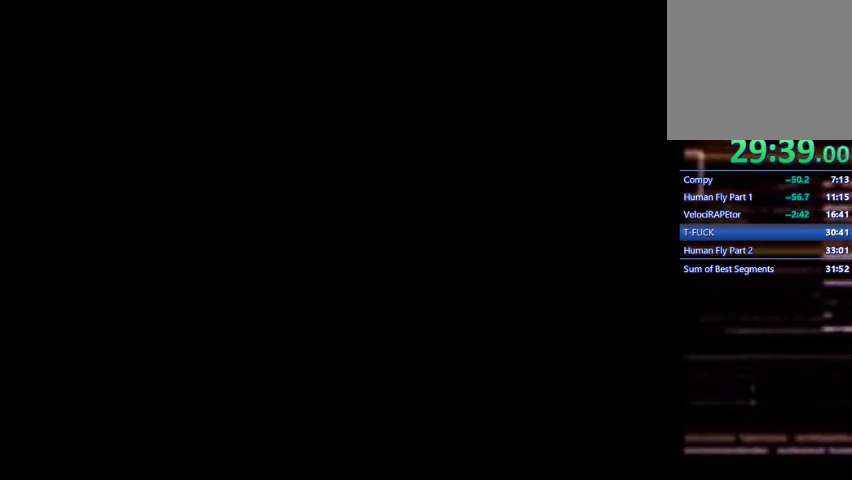
{"buttons": ["CROSS"], "left_stick": "center", "events": []}
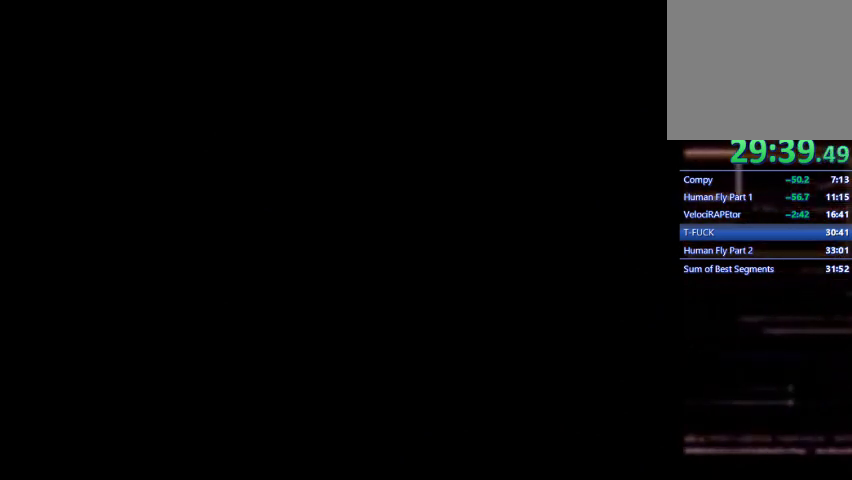
{"buttons": ["CROSS"], "left_stick": "center", "events": []}
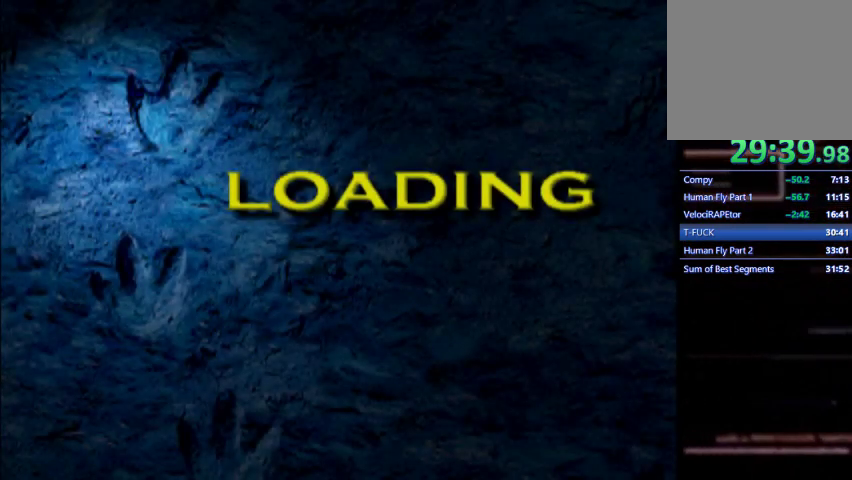
{"buttons": ["CROSS"], "left_stick": "center", "events": []}
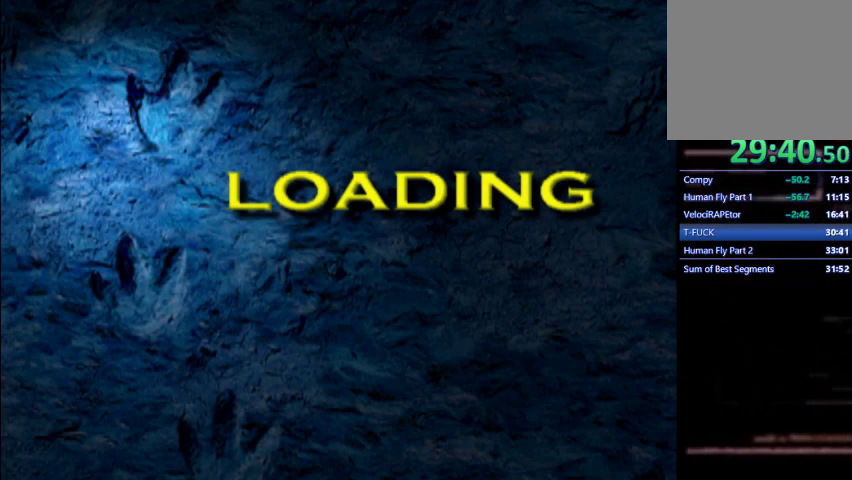
{"buttons": ["CROSS"], "left_stick": "center", "events": []}
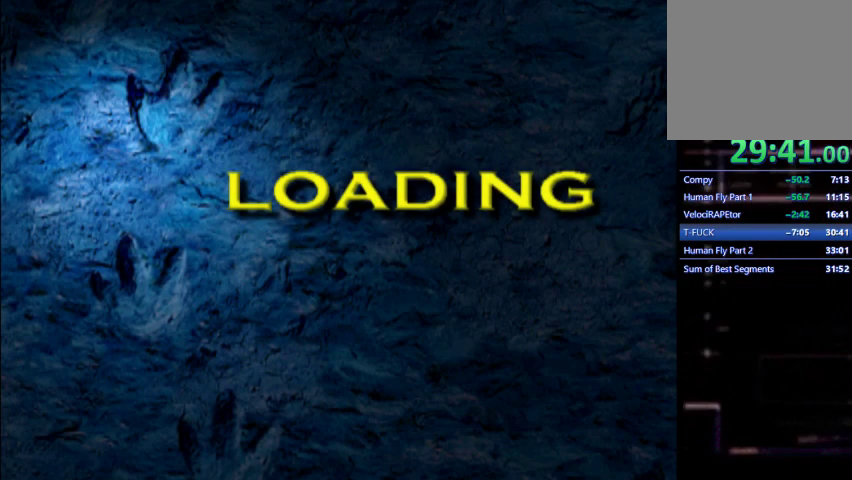
{"buttons": ["CROSS"], "left_stick": "center", "events": []}
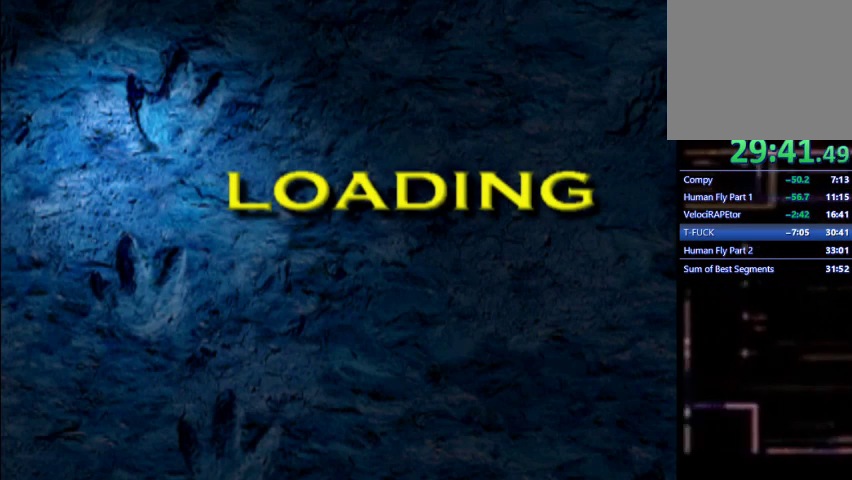
{"buttons": ["CROSS"], "left_stick": "center", "events": []}